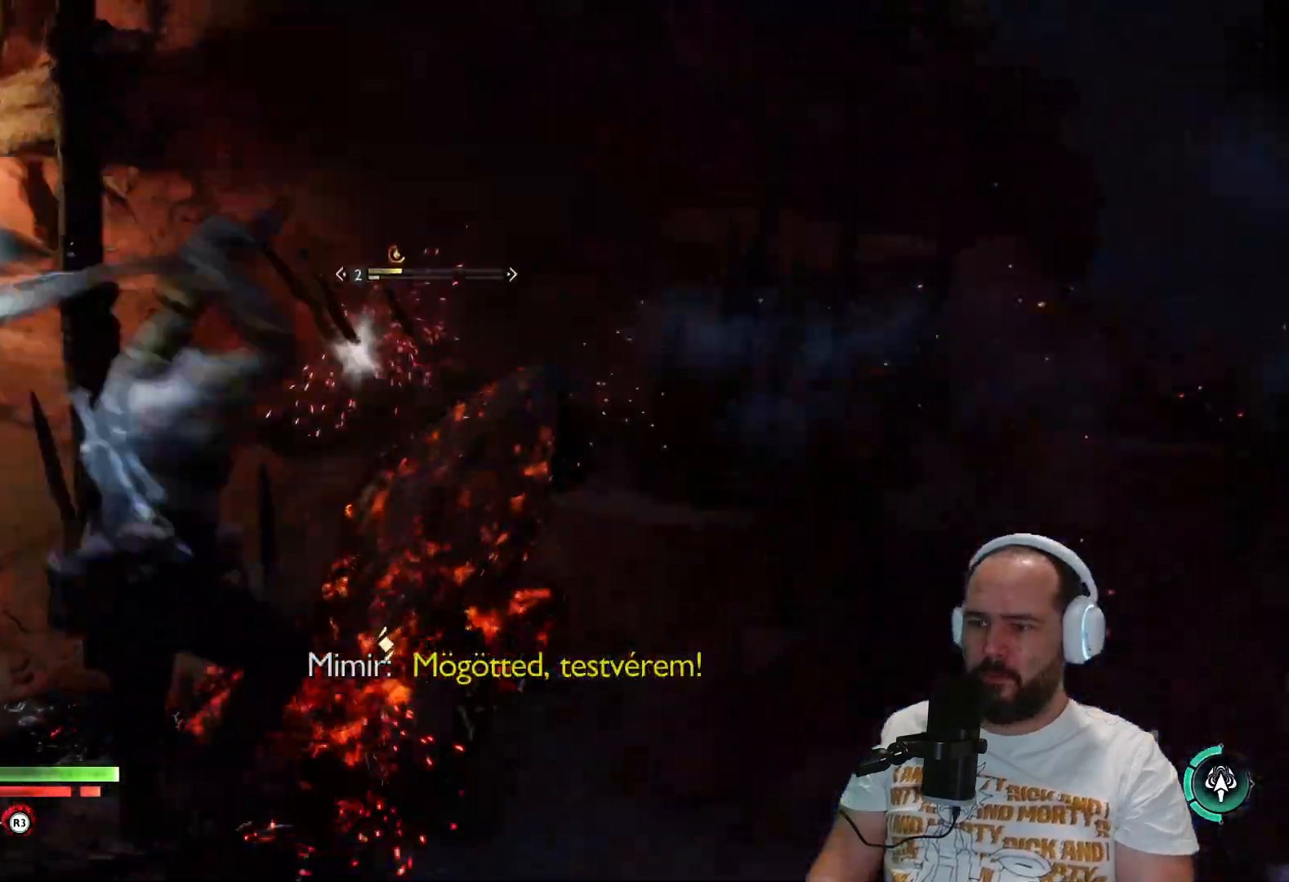
Gameplay with a controller (PlayStation layout); each line is a JSON object with the inputs held at the frame after it. "events" lists button and stick changes between this image and that frame as [ms after this image, input, new state], when the widget could be followed in between.
{"buttons": [], "left_stick": "center", "right_stick": "center", "events": []}
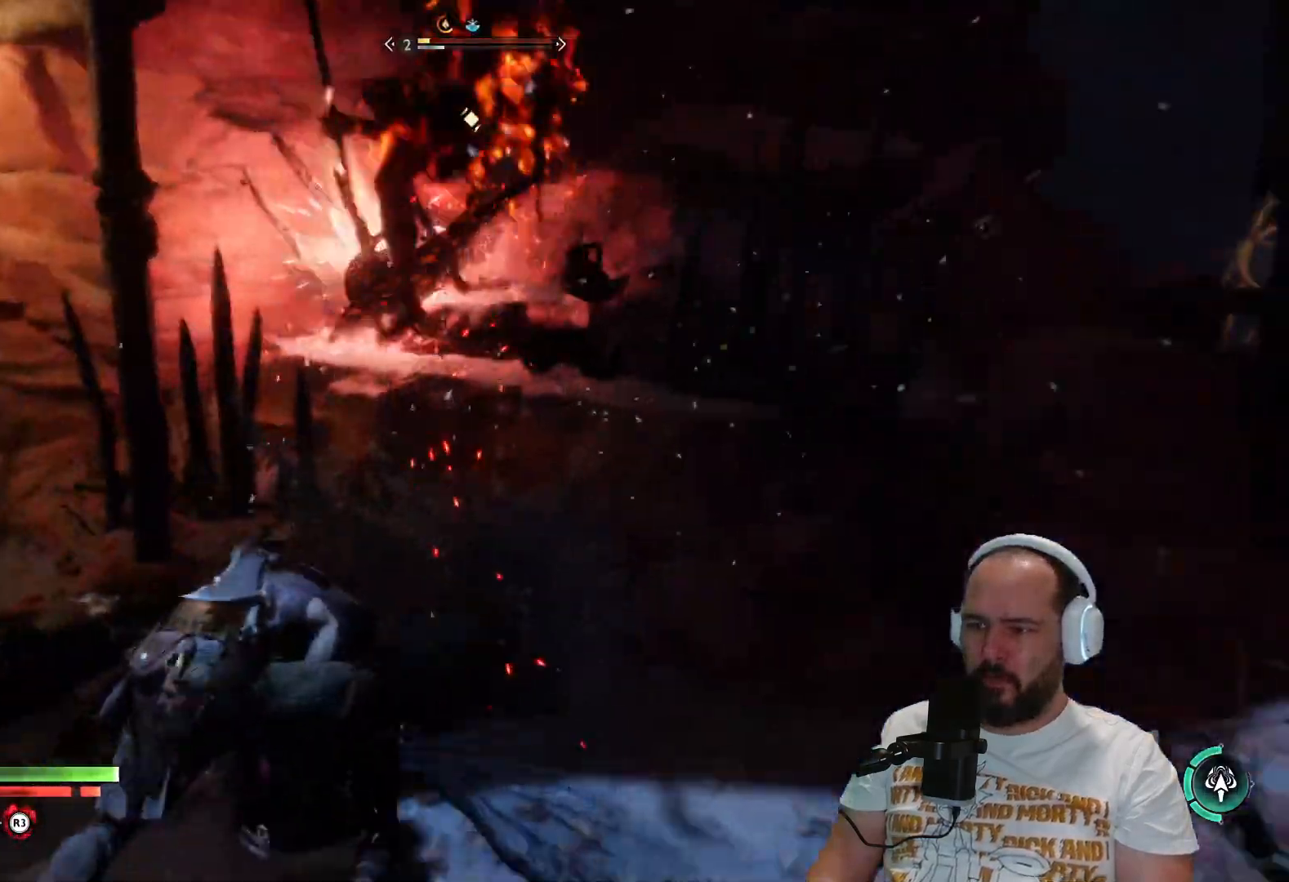
{"buttons": ["L1"], "left_stick": "down-left", "right_stick": "up-right", "events": [[133, "right_stick", "right"], [267, "left_stick", "down-left"], [400, "L1", "down"], [467, "right_stick", "up-right"]]}
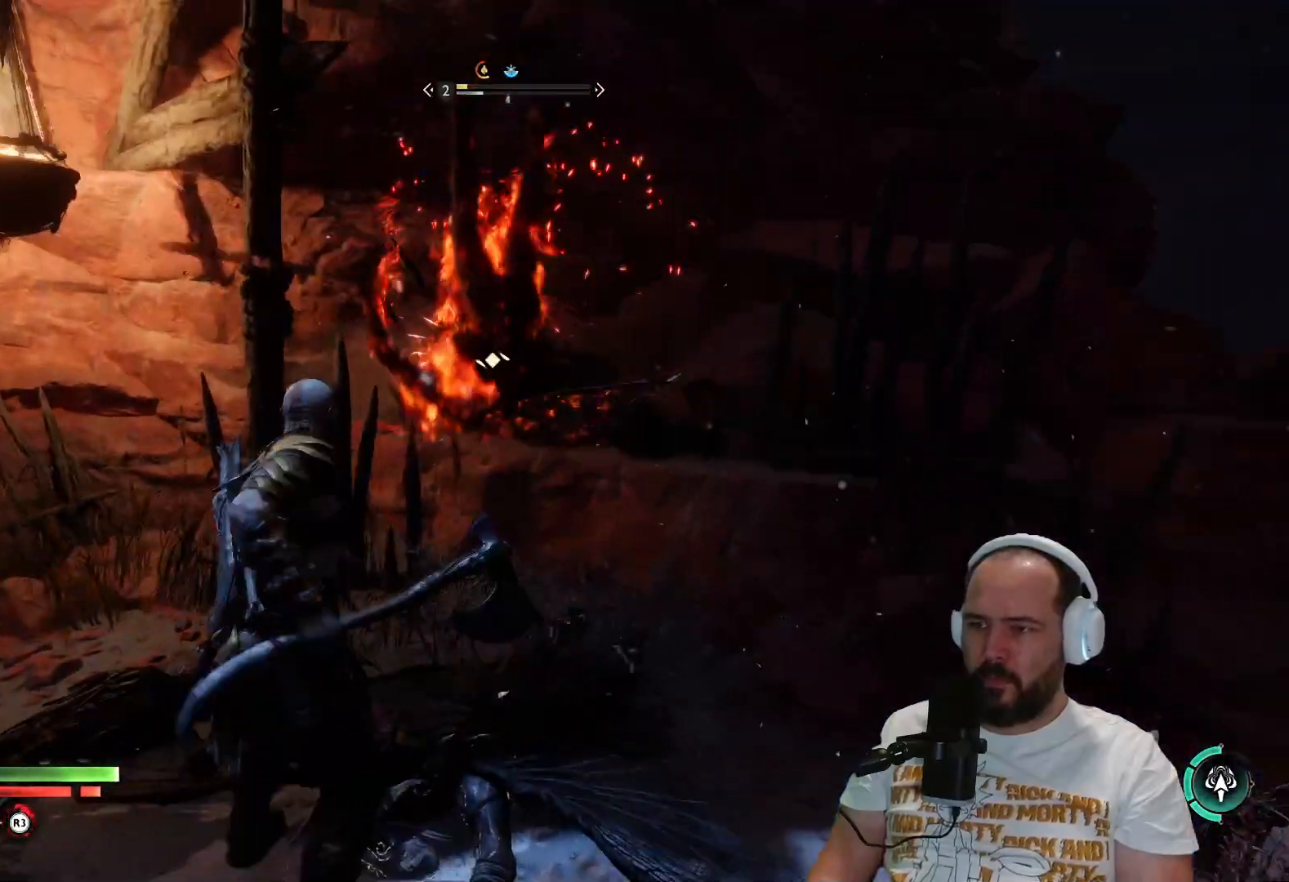
{"buttons": ["R1"], "left_stick": "up", "right_stick": "center", "events": [[250, "right_stick", "center"], [333, "L1", "up"], [417, "left_stick", "up"], [433, "R1", "down"]]}
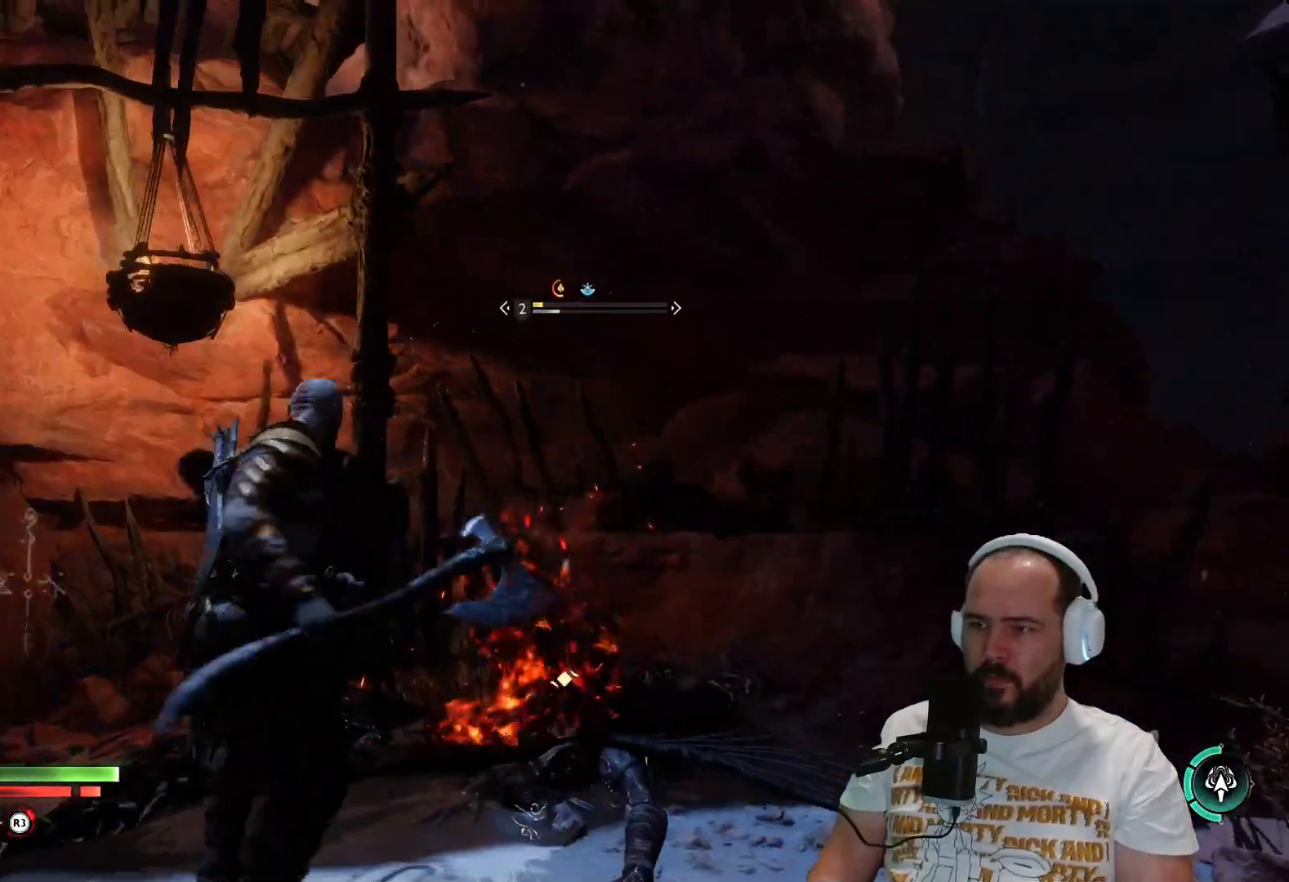
{"buttons": [], "left_stick": "up", "right_stick": "center", "events": [[33, "R1", "up"], [167, "R1", "down"], [233, "R1", "up"], [400, "R1", "down"], [467, "R1", "up"]]}
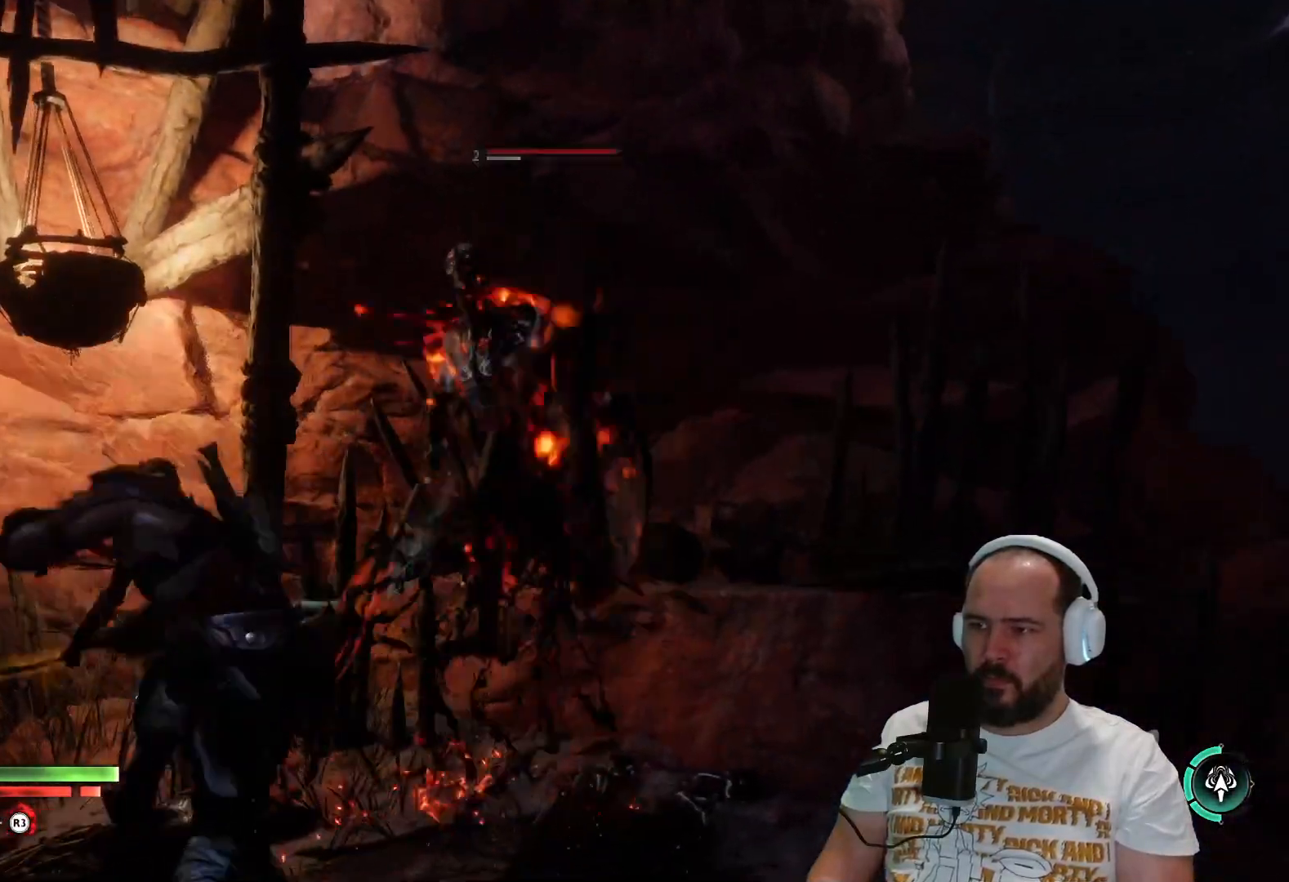
{"buttons": [], "left_stick": "up", "right_stick": "right", "events": [[67, "R1", "down"], [233, "R1", "up"], [300, "R1", "down"], [367, "right_stick", "right"], [417, "R1", "up"]]}
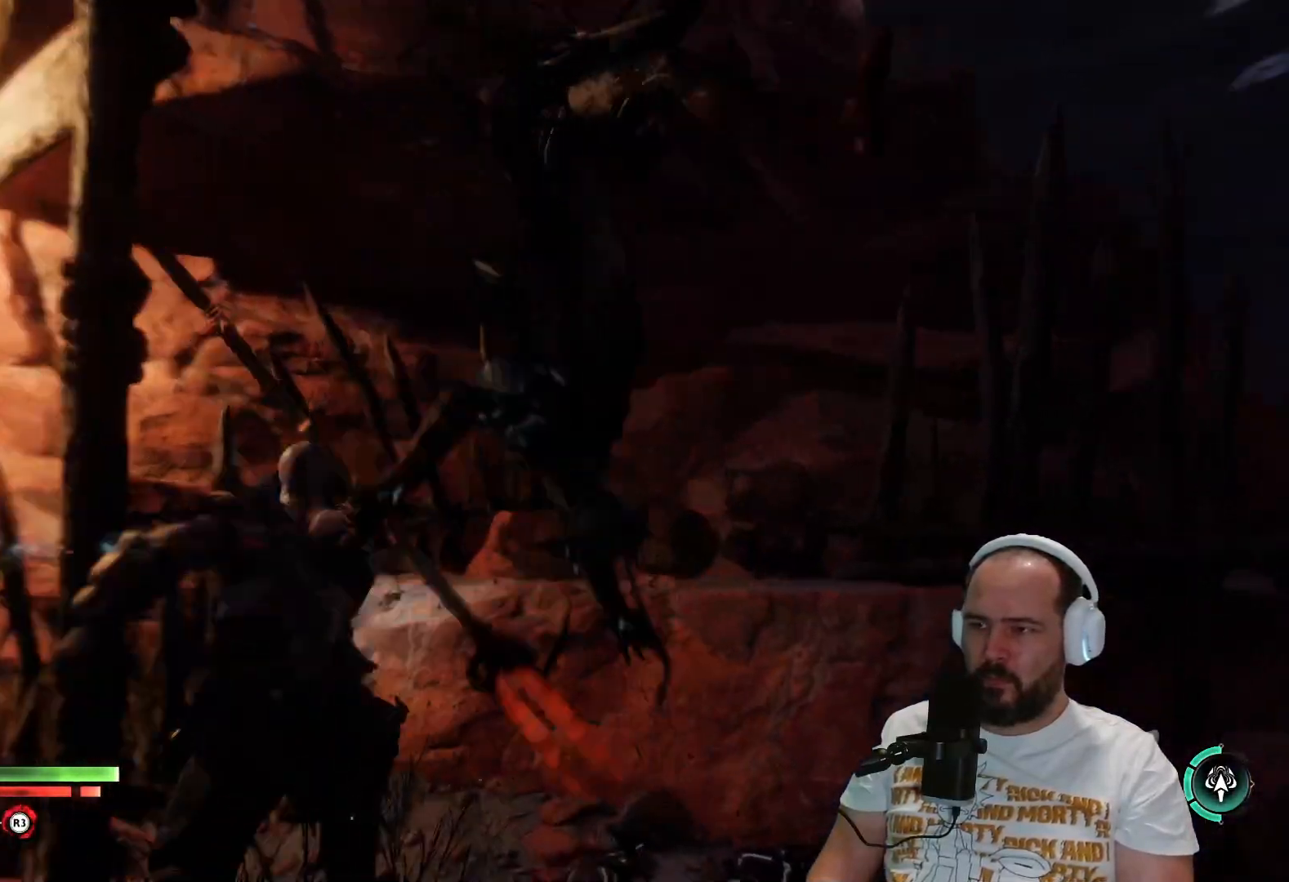
{"buttons": [], "left_stick": "down-right", "right_stick": "down-right", "events": [[100, "R1", "down"], [200, "R1", "up"], [233, "left_stick", "up-right"], [333, "left_stick", "right"], [467, "left_stick", "down-right"], [500, "right_stick", "down-right"]]}
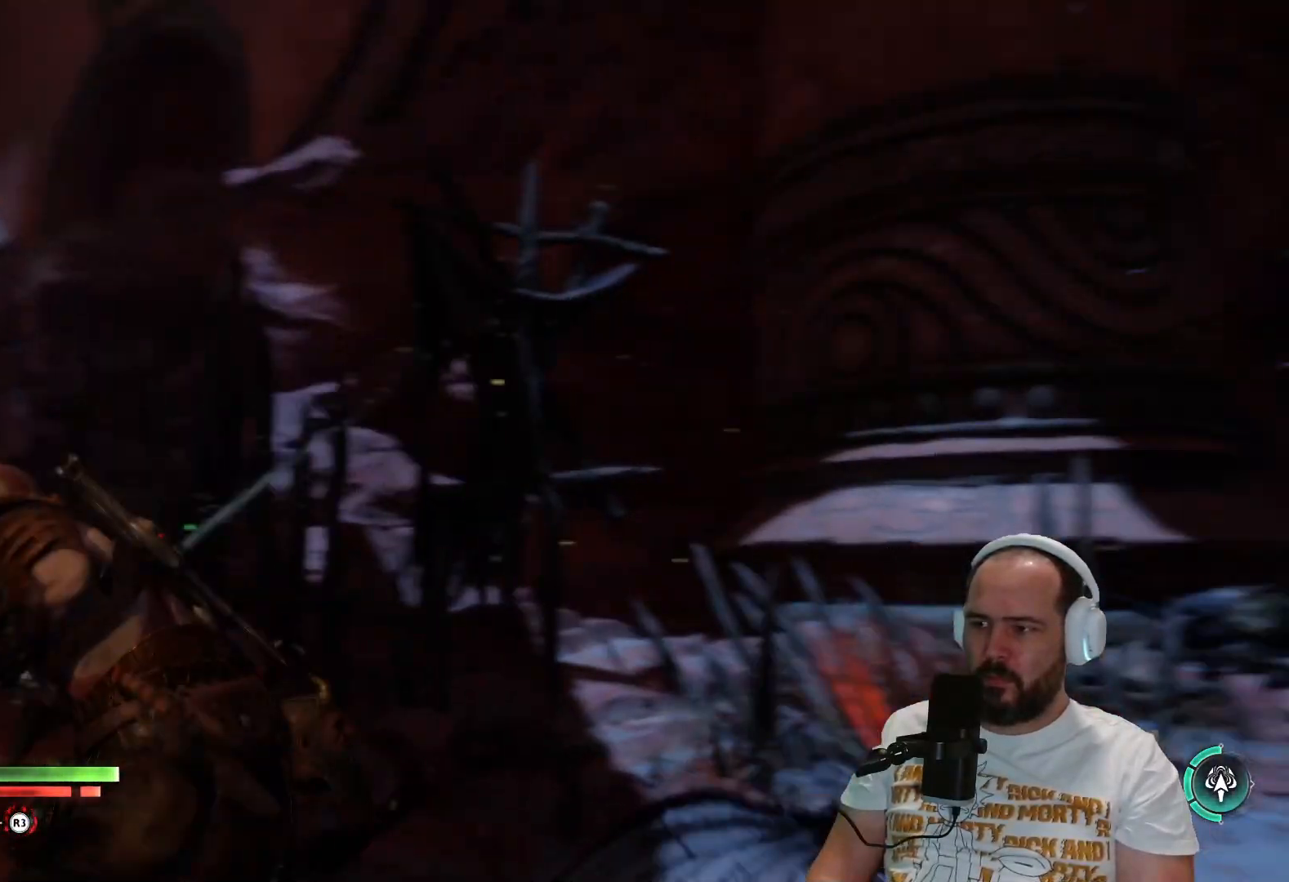
{"buttons": ["L1"], "left_stick": "right", "right_stick": "down", "events": [[133, "L1", "down"], [133, "left_stick", "up-right"], [267, "right_stick", "center"], [317, "left_stick", "right"], [333, "right_stick", "down"]]}
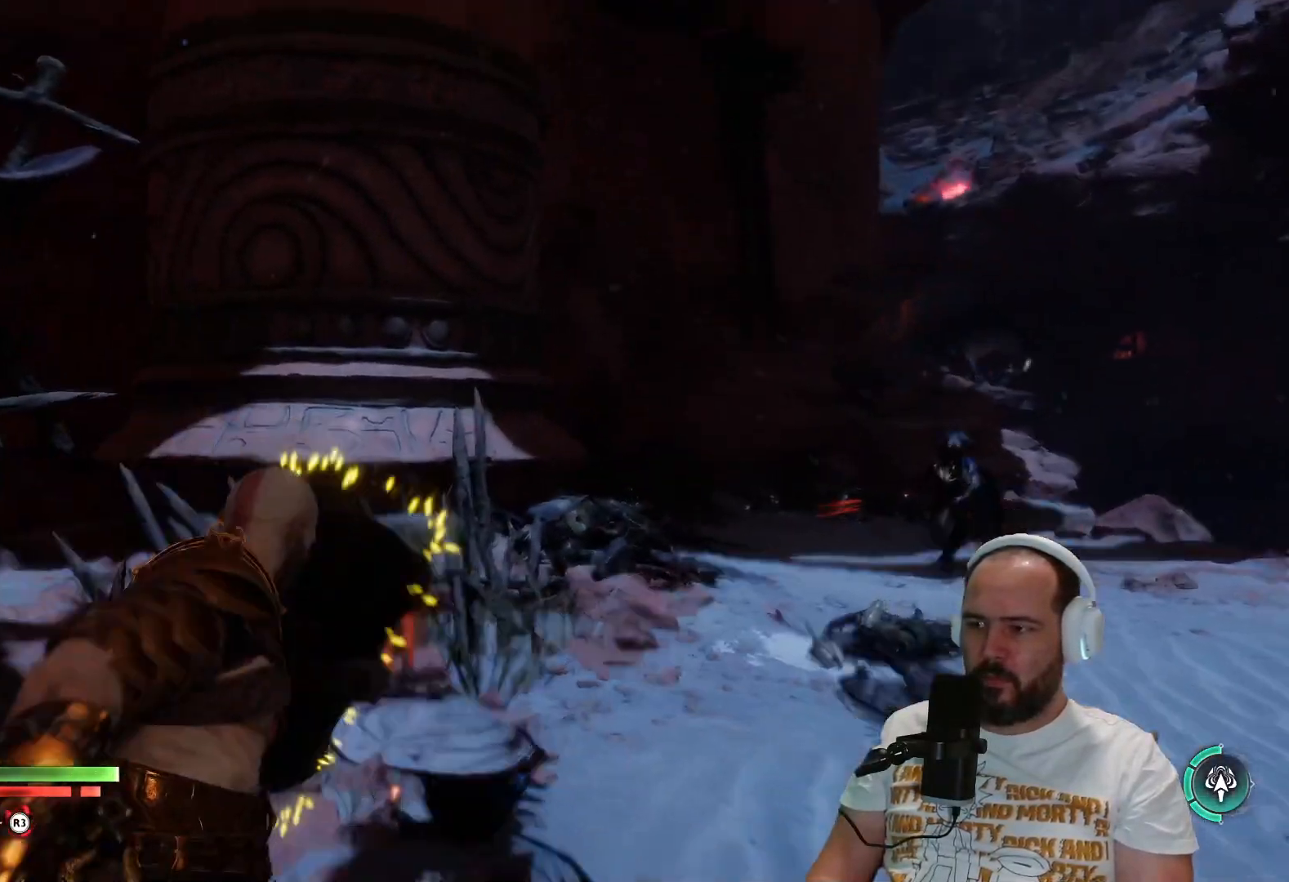
{"buttons": ["L1"], "left_stick": "up-right", "right_stick": "up-right", "events": [[83, "right_stick", "center"], [300, "left_stick", "up-right"], [367, "right_stick", "up-right"]]}
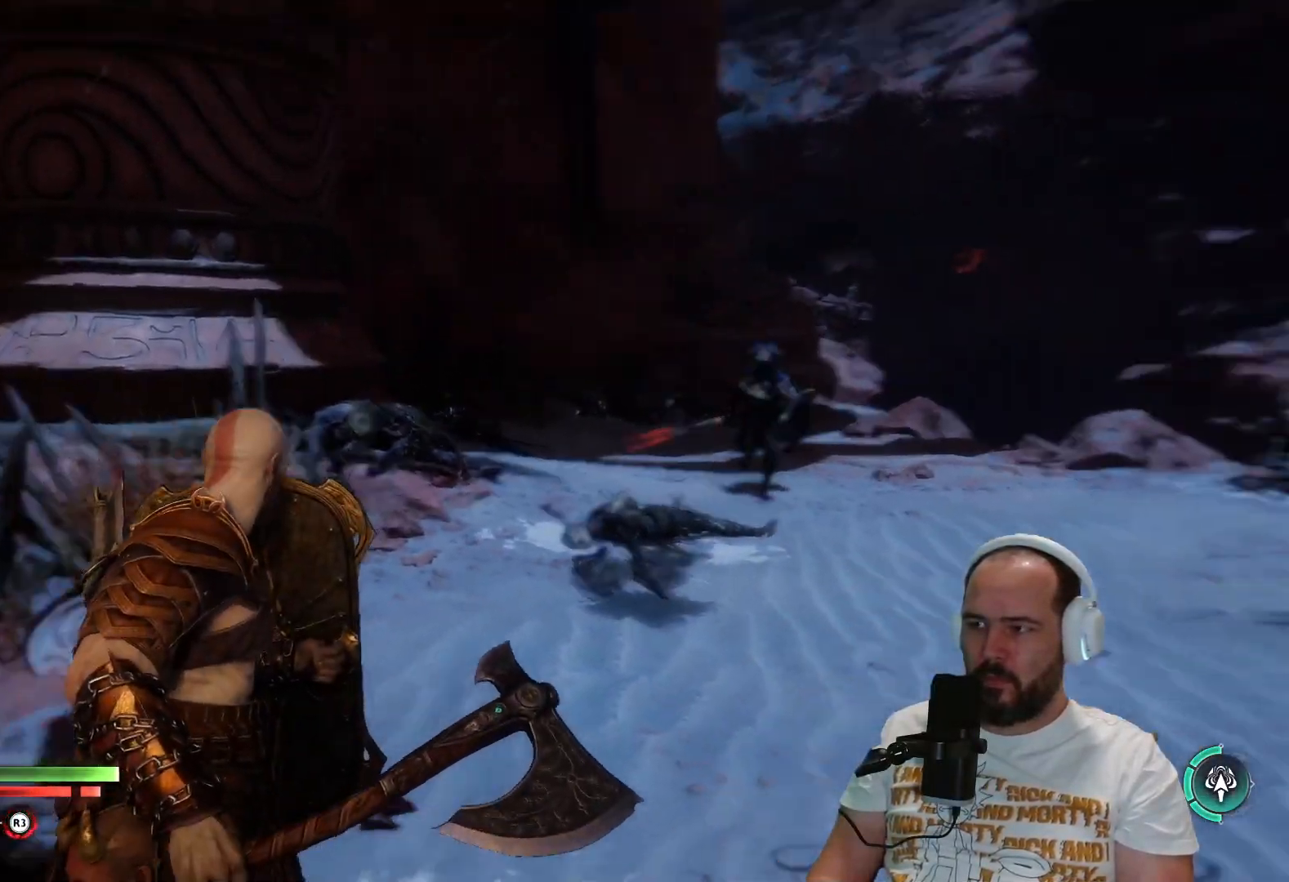
{"buttons": ["L1"], "left_stick": "up-right", "right_stick": "center", "events": [[183, "right_stick", "center"], [283, "R3", "down"], [383, "R3", "up"]]}
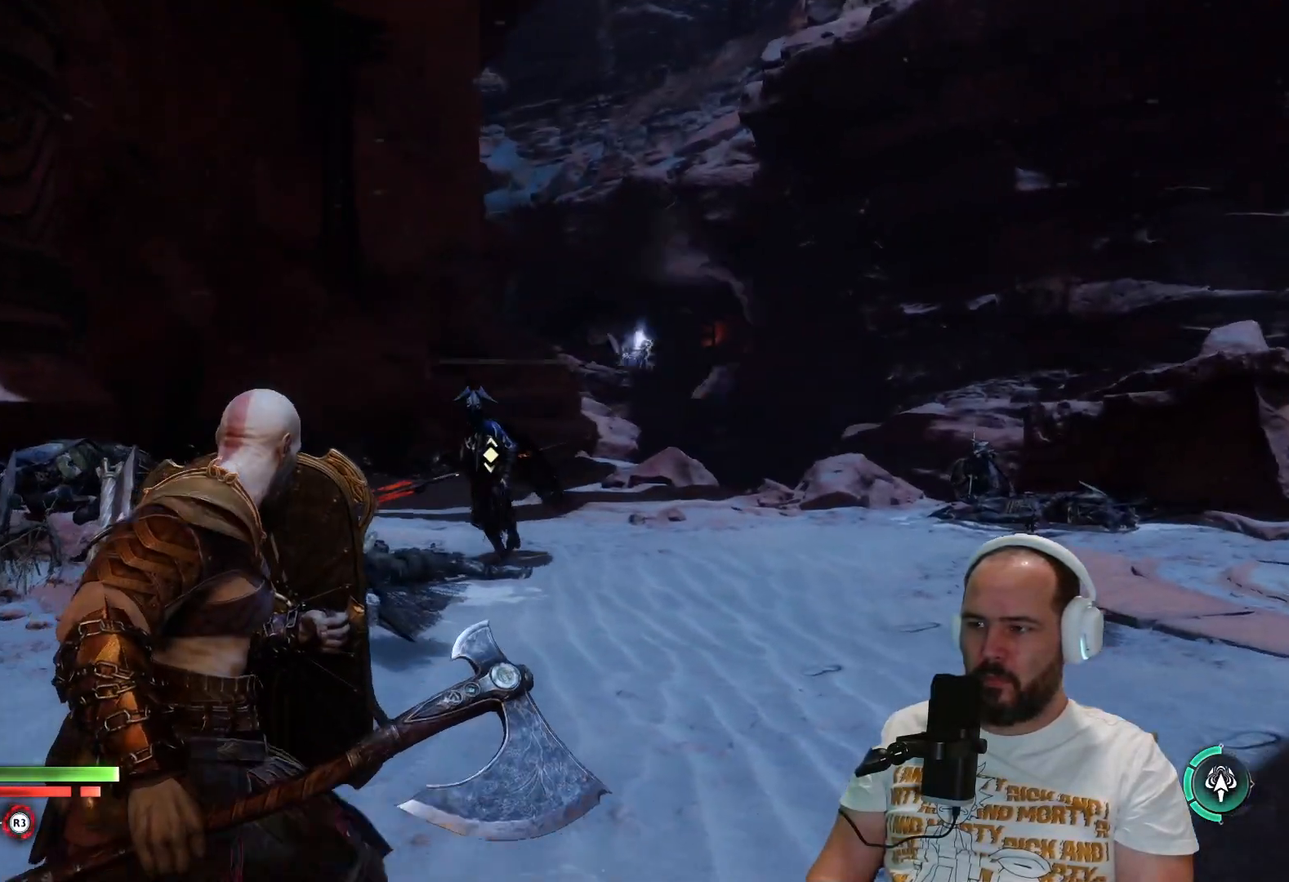
{"buttons": ["L3"], "left_stick": "up", "right_stick": "center", "events": [[17, "left_stick", "up"], [183, "L1", "up"], [400, "L3", "down"]]}
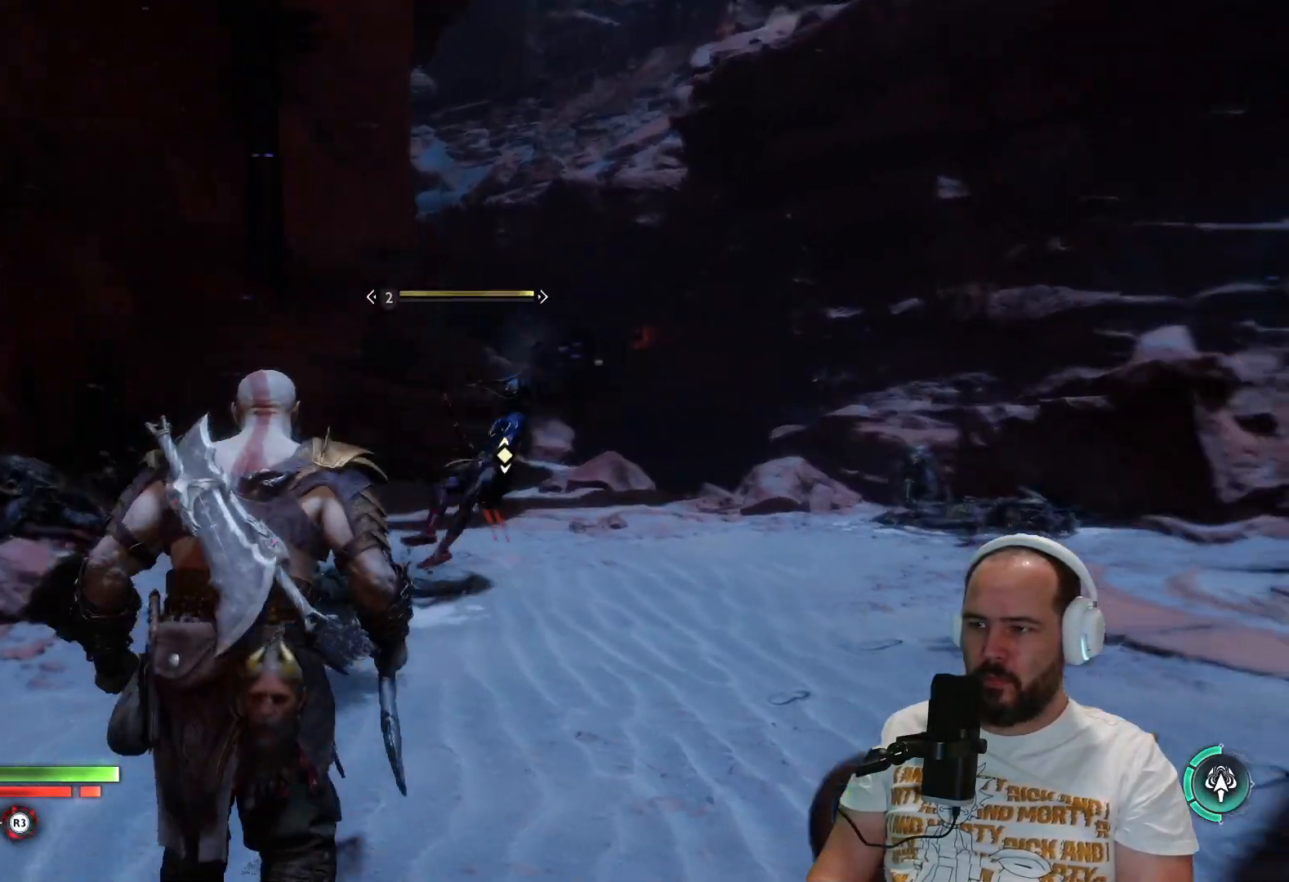
{"buttons": ["R2"], "left_stick": "up", "right_stick": "center", "events": [[117, "L3", "up"], [483, "R2", "down"]]}
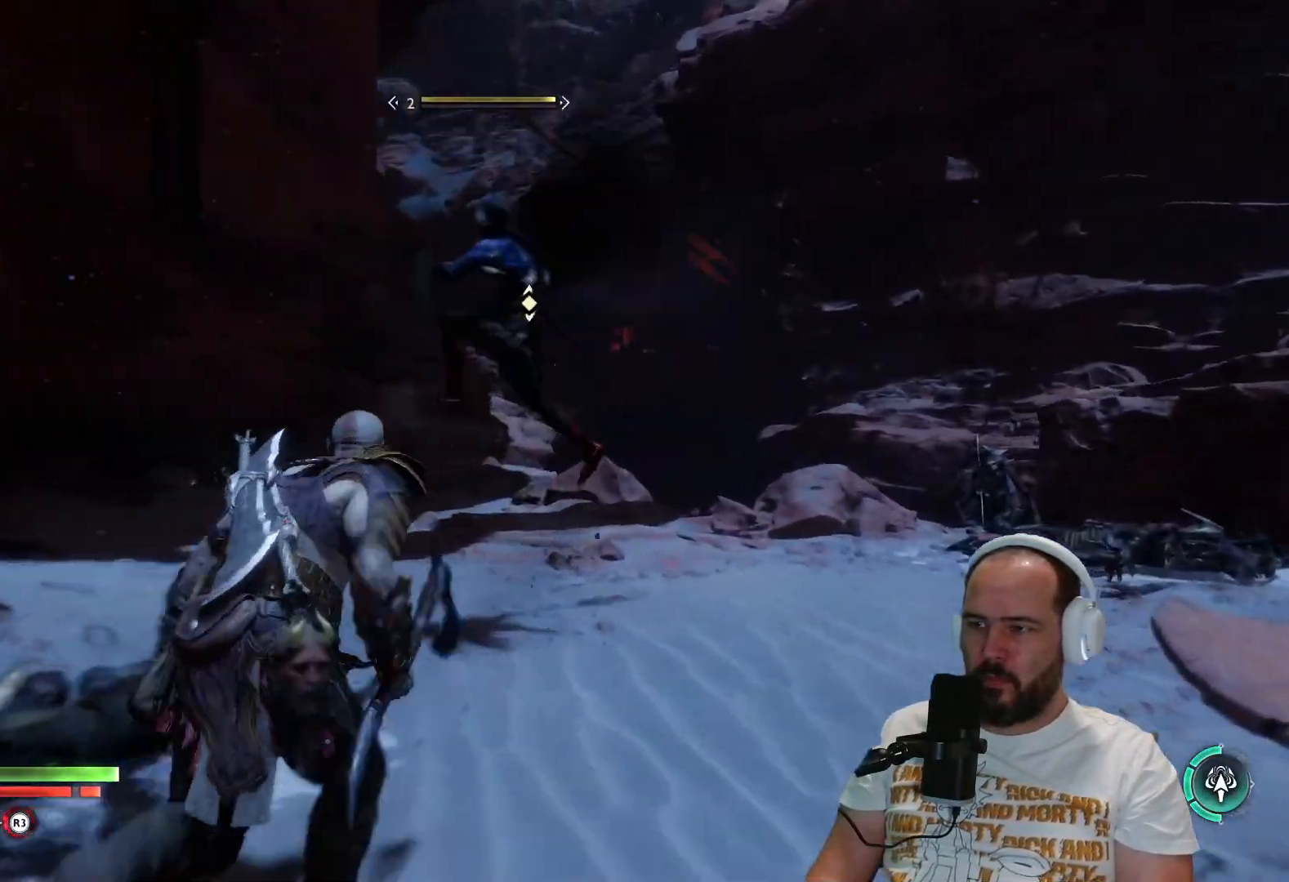
{"buttons": ["L1", "L3"], "left_stick": "up", "right_stick": "center", "events": [[83, "L1", "down"], [83, "L3", "down"], [483, "R2", "up"]]}
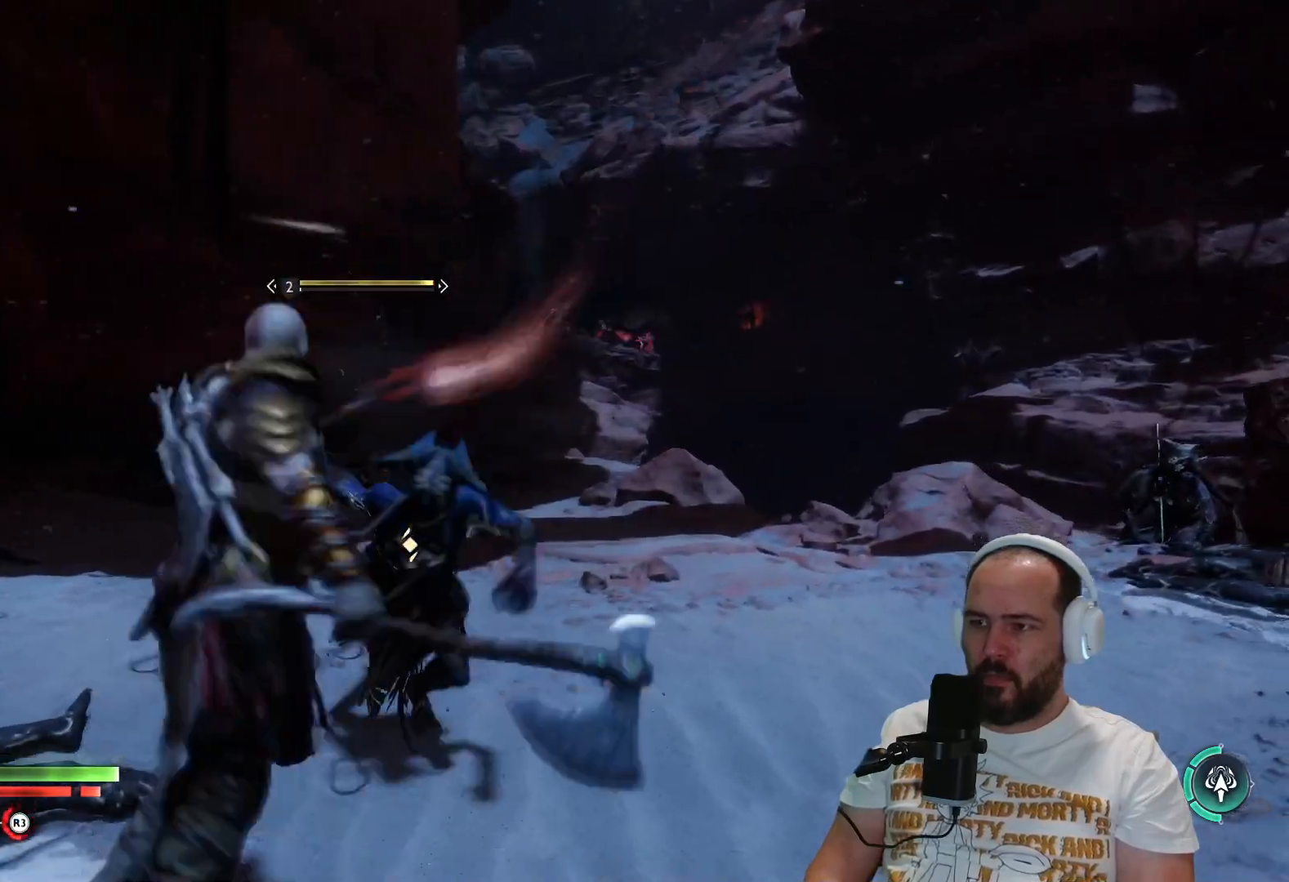
{"buttons": ["L1"], "left_stick": "up", "right_stick": "center", "events": [[383, "L3", "up"]]}
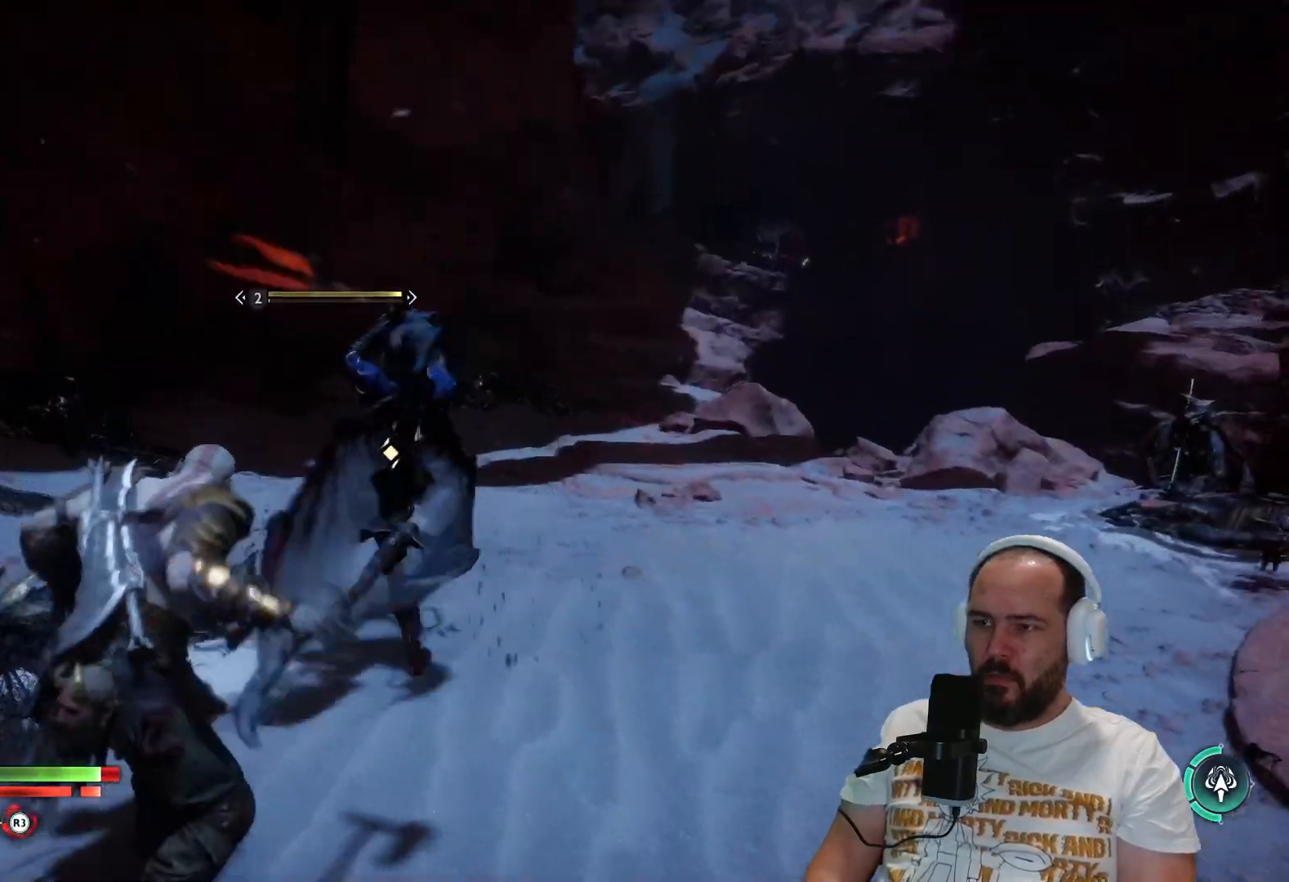
{"buttons": ["L1"], "left_stick": "up", "right_stick": "center", "events": []}
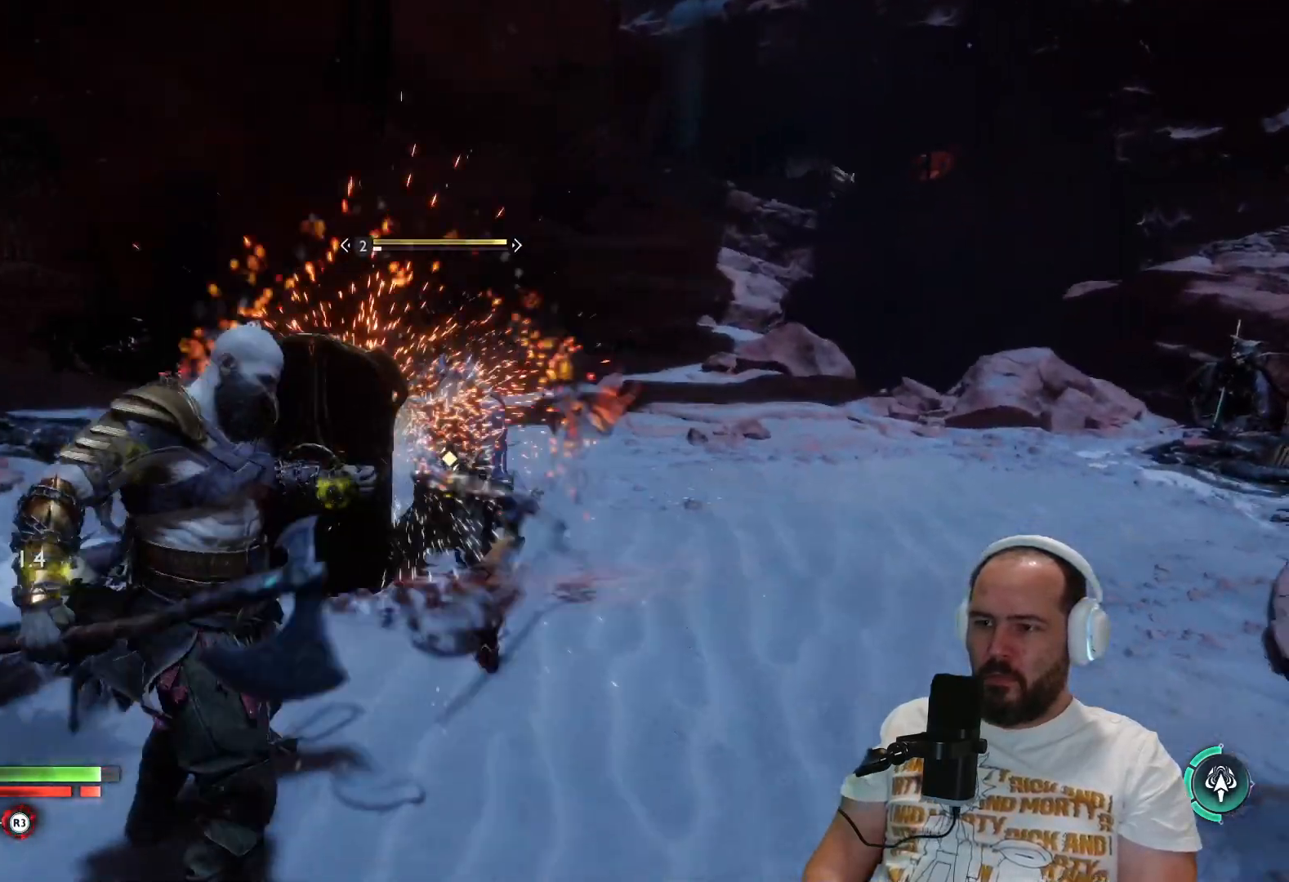
{"buttons": [], "left_stick": "up", "right_stick": "center", "events": [[317, "L1", "up"]]}
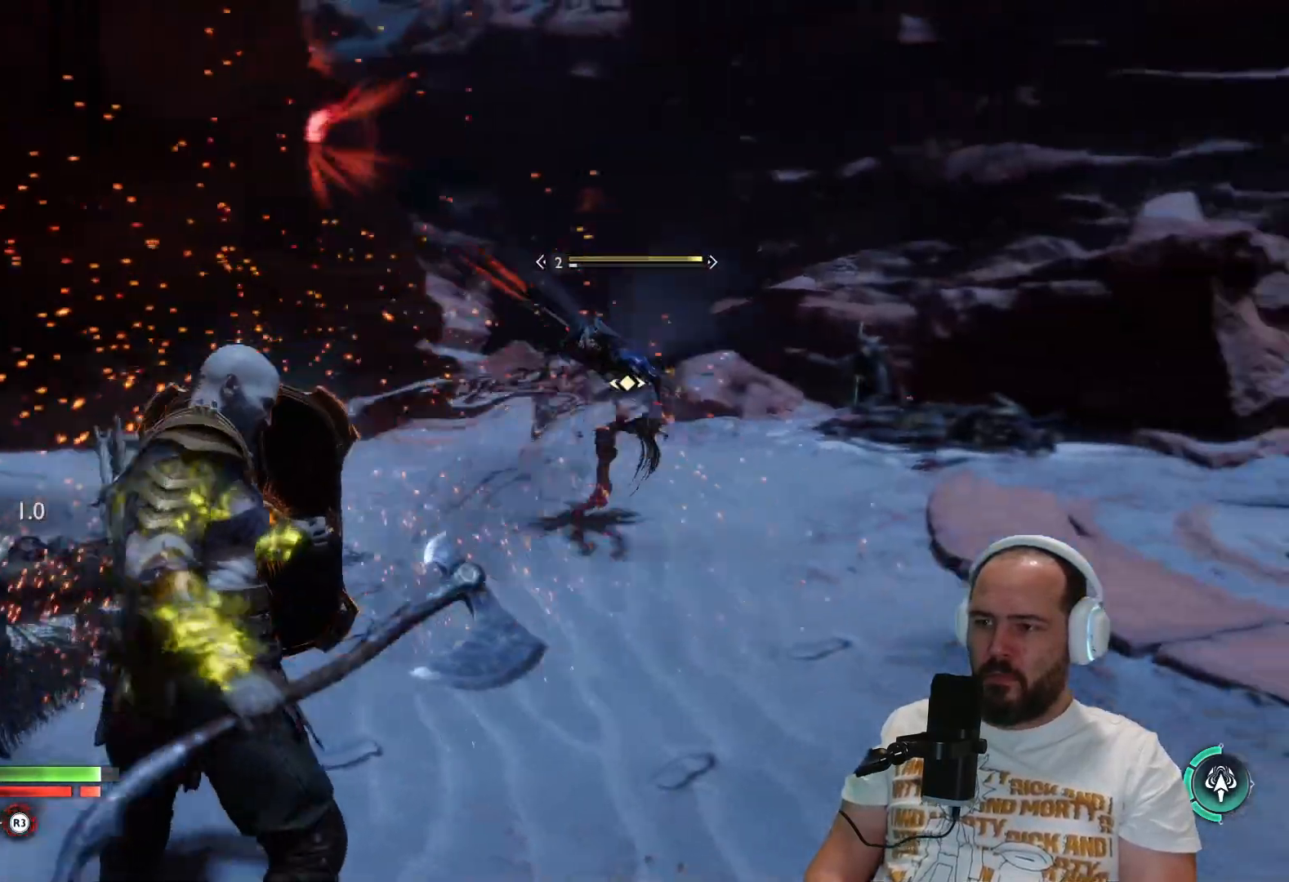
{"buttons": [], "left_stick": "up", "right_stick": "center", "events": [[283, "L3", "down"], [450, "L3", "up"]]}
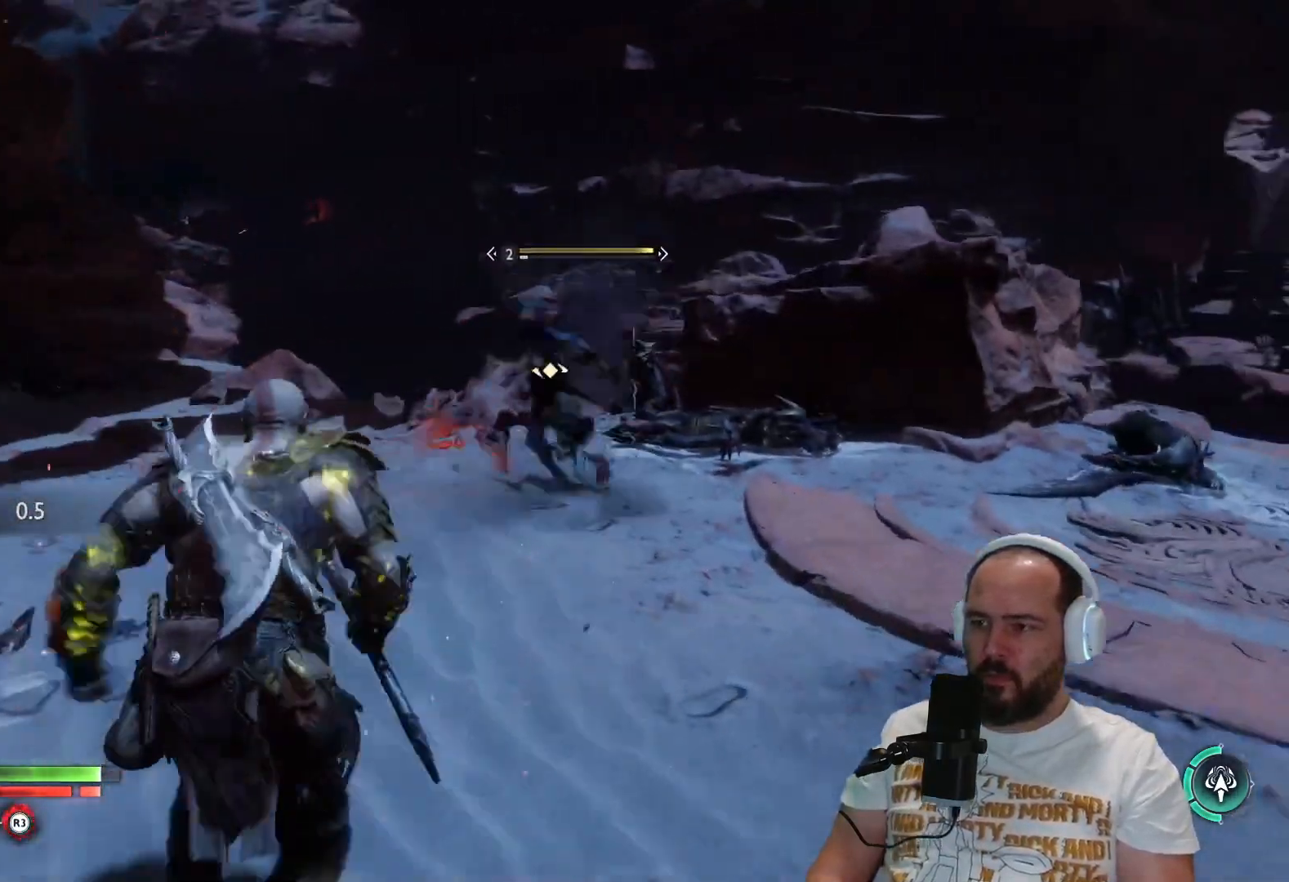
{"buttons": ["R2", "L3"], "left_stick": "up", "right_stick": "center", "events": [[183, "R2", "down"], [217, "L3", "down"]]}
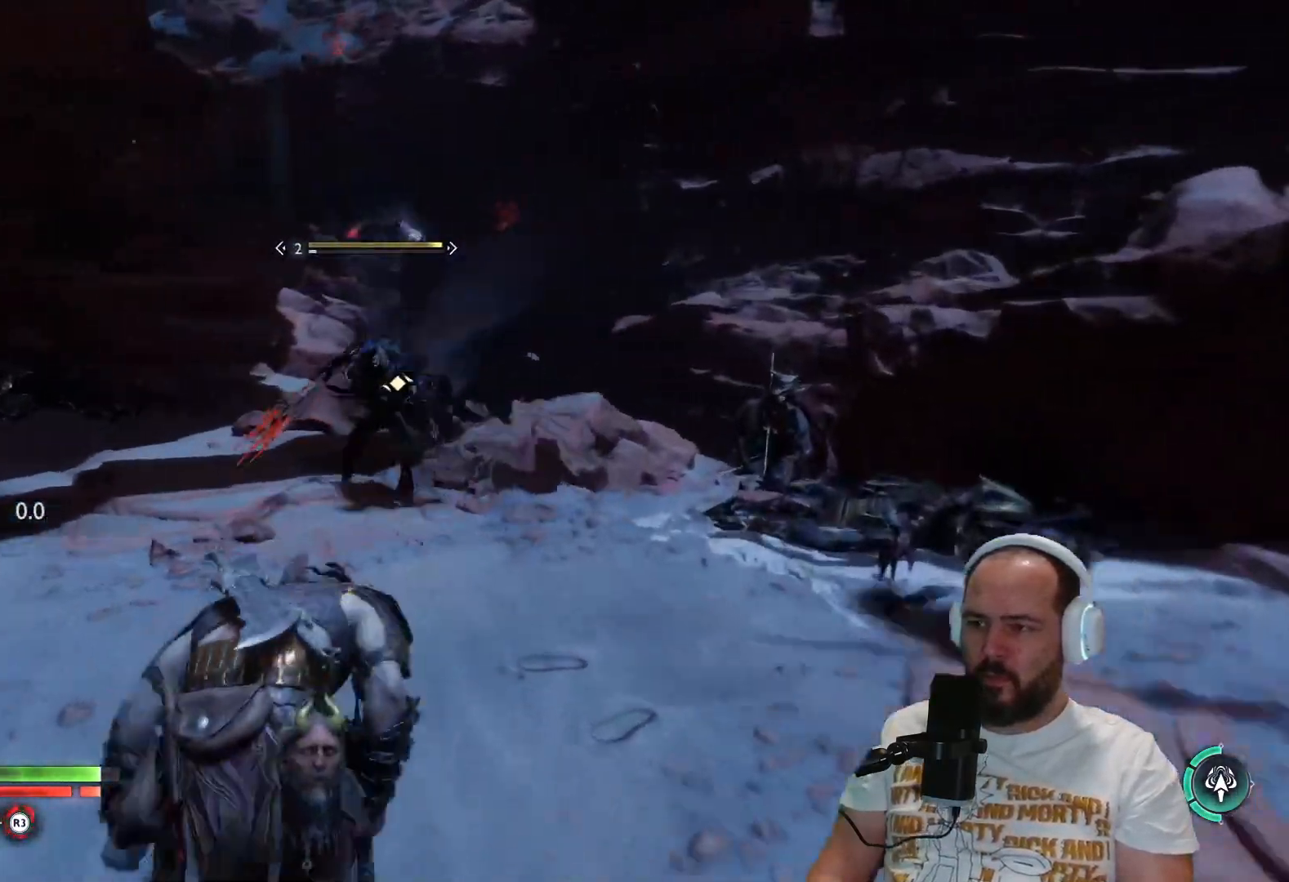
{"buttons": ["R2"], "left_stick": "up", "right_stick": "center", "events": [[50, "L3", "up"]]}
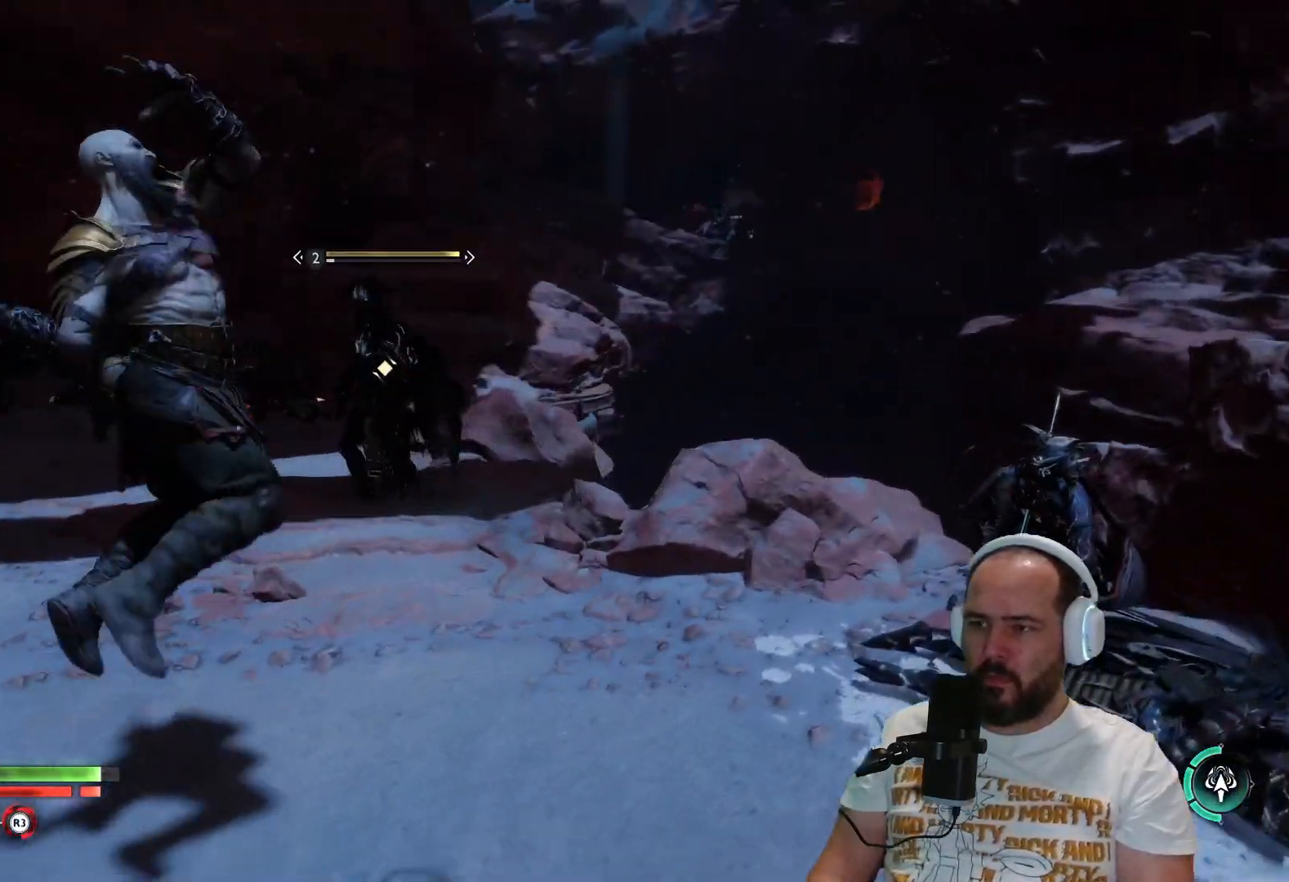
{"buttons": ["R2"], "left_stick": "up", "right_stick": "center", "events": []}
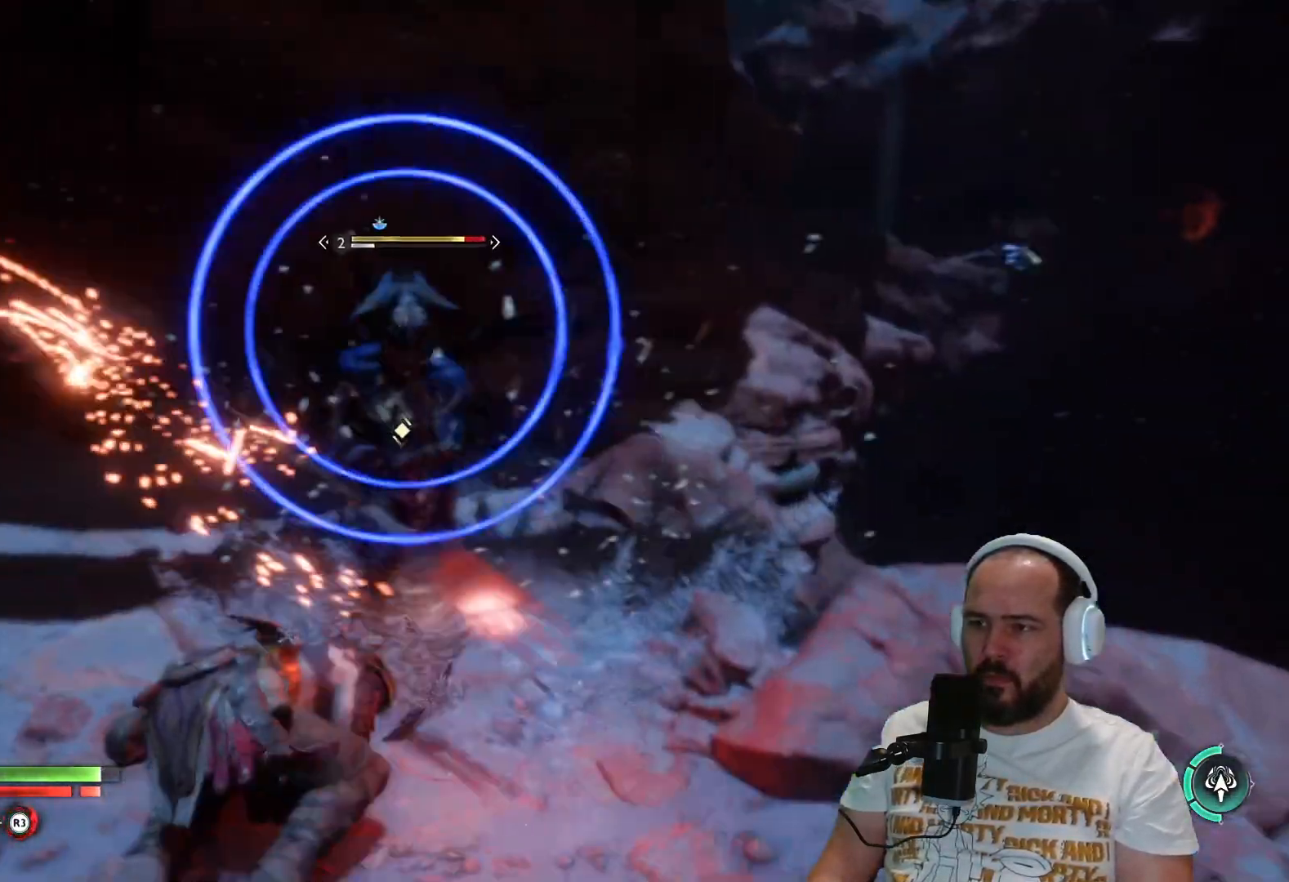
{"buttons": ["L1"], "left_stick": "up", "right_stick": "center", "events": [[217, "R2", "up"], [467, "L1", "down"]]}
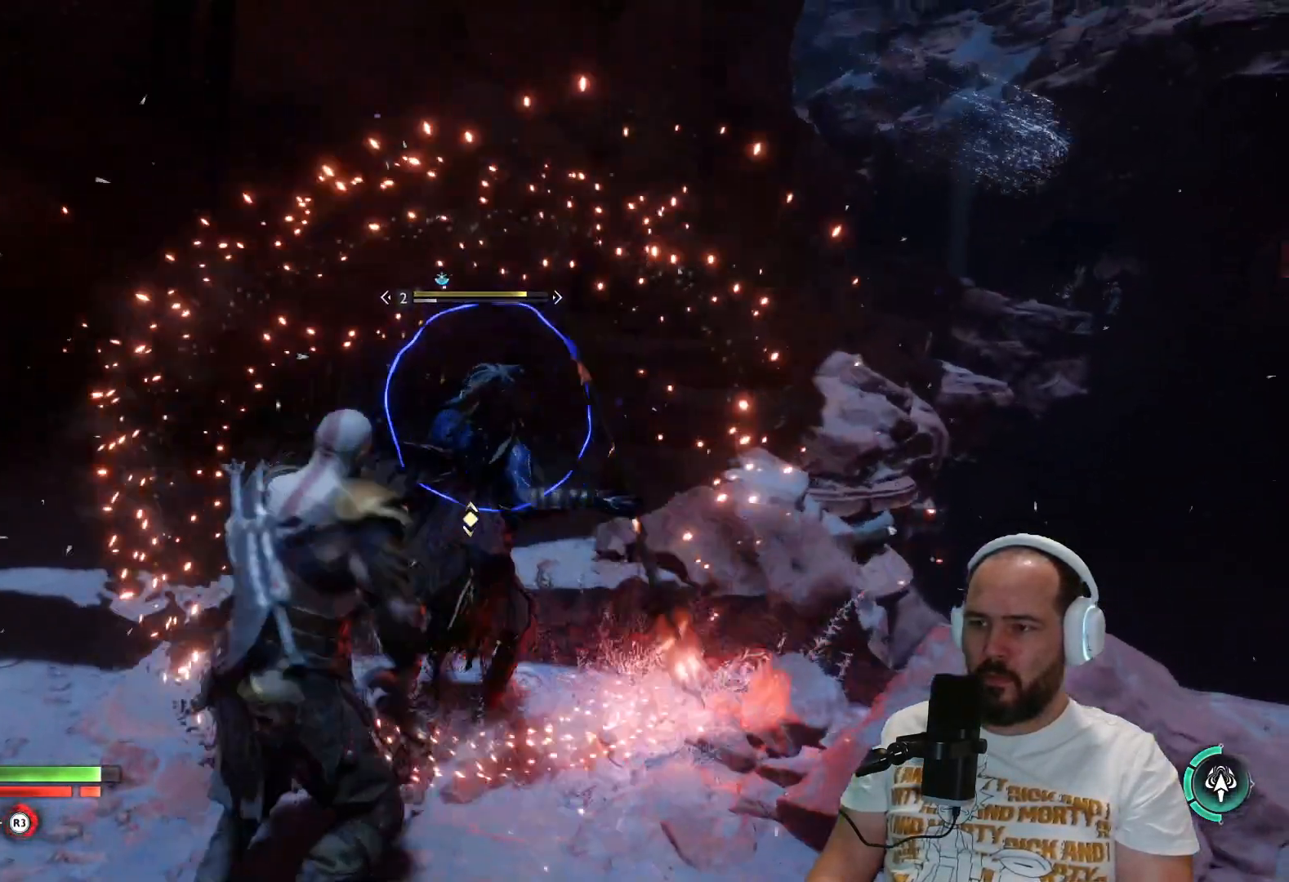
{"buttons": ["L1"], "left_stick": "center", "right_stick": "center", "events": [[117, "L1", "up"], [117, "left_stick", "center"], [283, "L1", "down"], [400, "L1", "up"], [483, "L1", "down"]]}
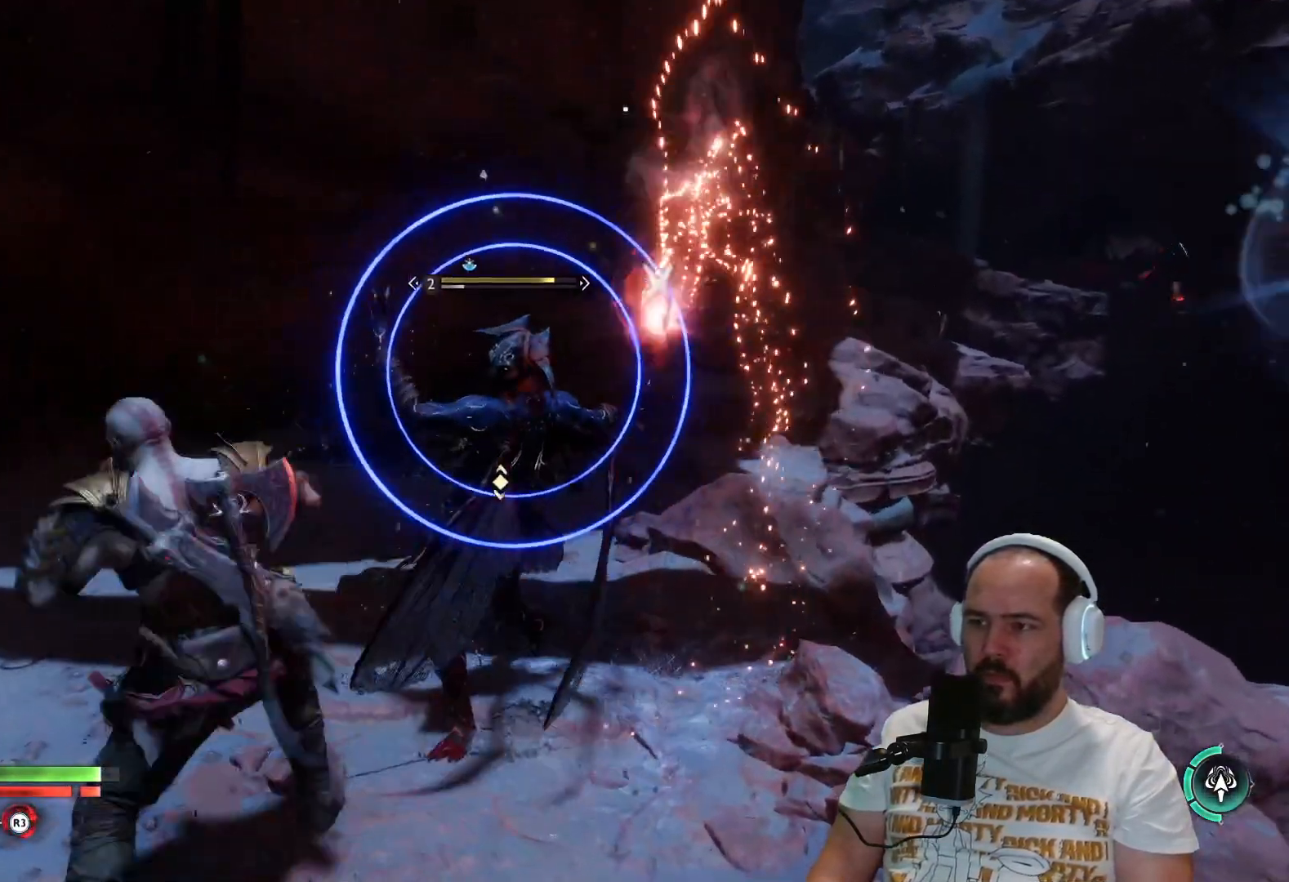
{"buttons": [], "left_stick": "center", "right_stick": "center", "events": [[83, "L1", "up"]]}
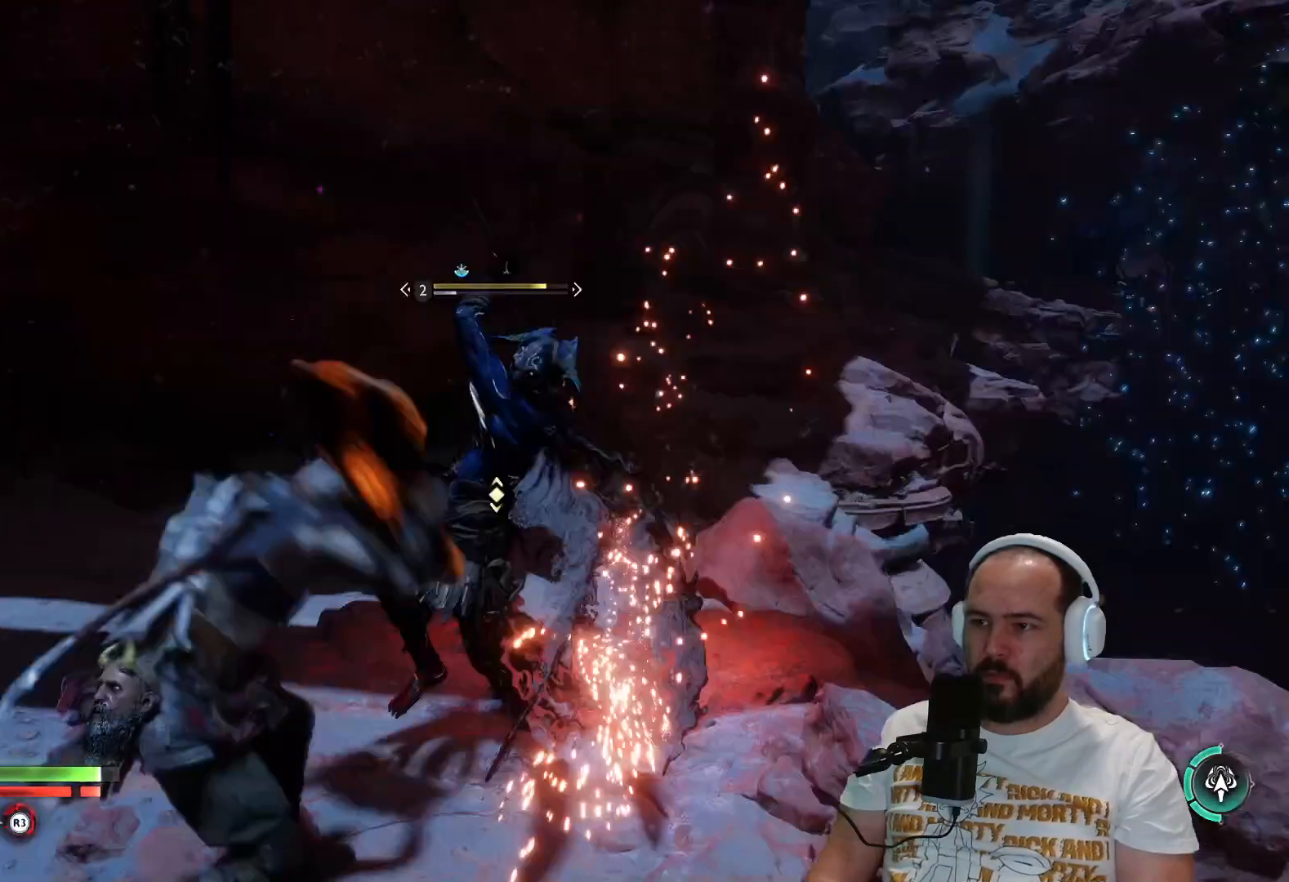
{"buttons": [], "left_stick": "center", "right_stick": "center", "events": []}
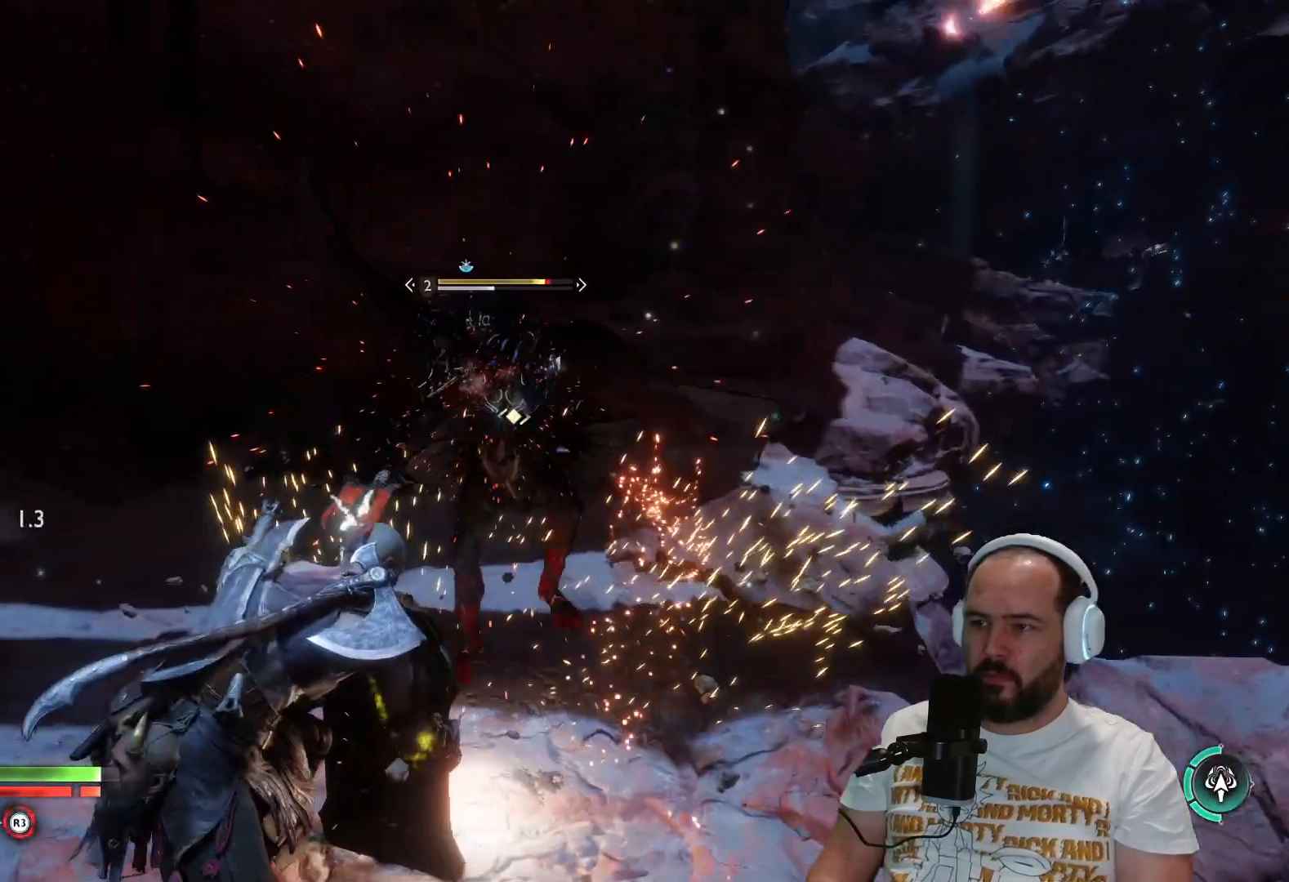
{"buttons": [], "left_stick": "up", "right_stick": "center", "events": [[183, "left_stick", "up"]]}
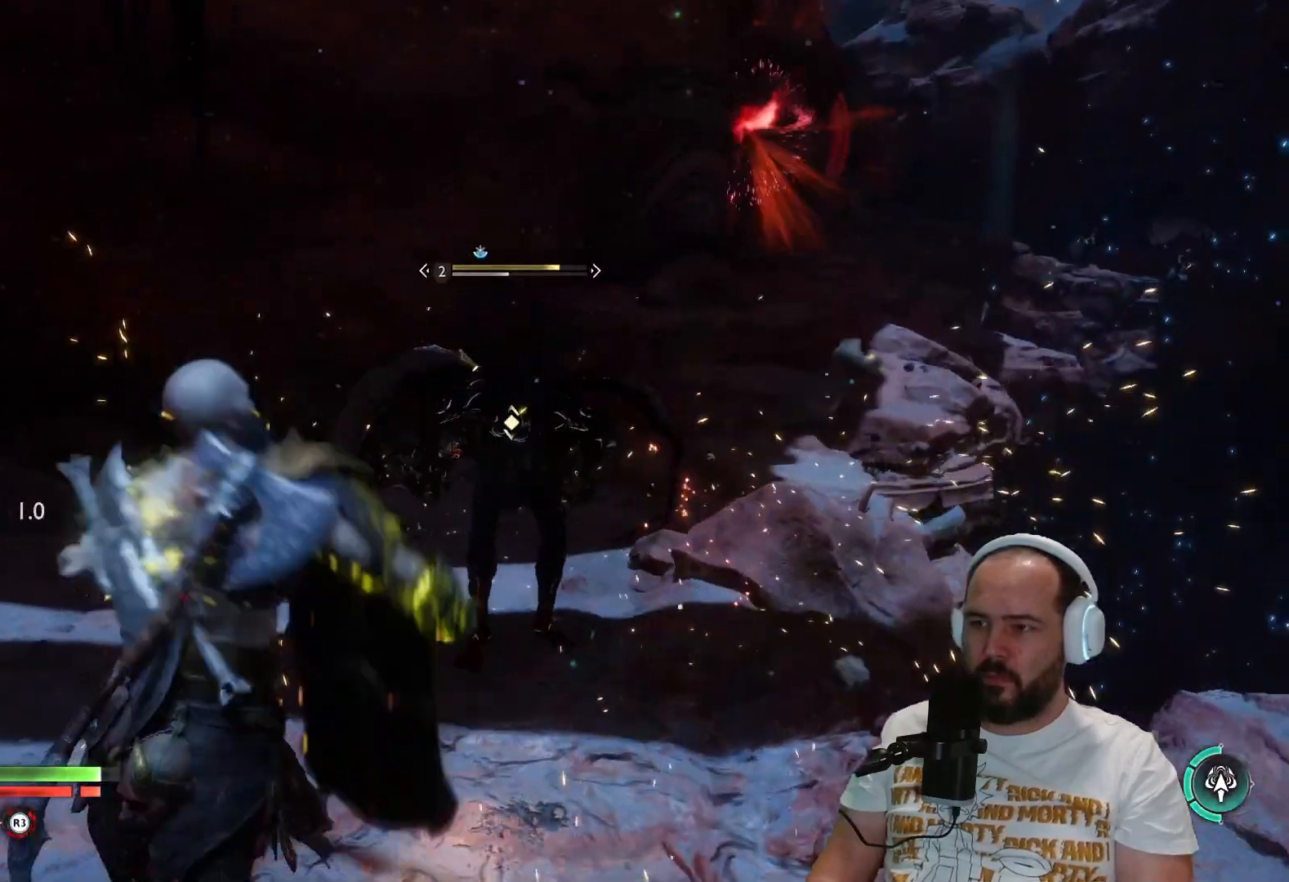
{"buttons": ["R1"], "left_stick": "up", "right_stick": "center", "events": [[83, "L3", "down"], [150, "R1", "down"], [233, "R1", "up"], [367, "L3", "up"], [400, "R1", "down"]]}
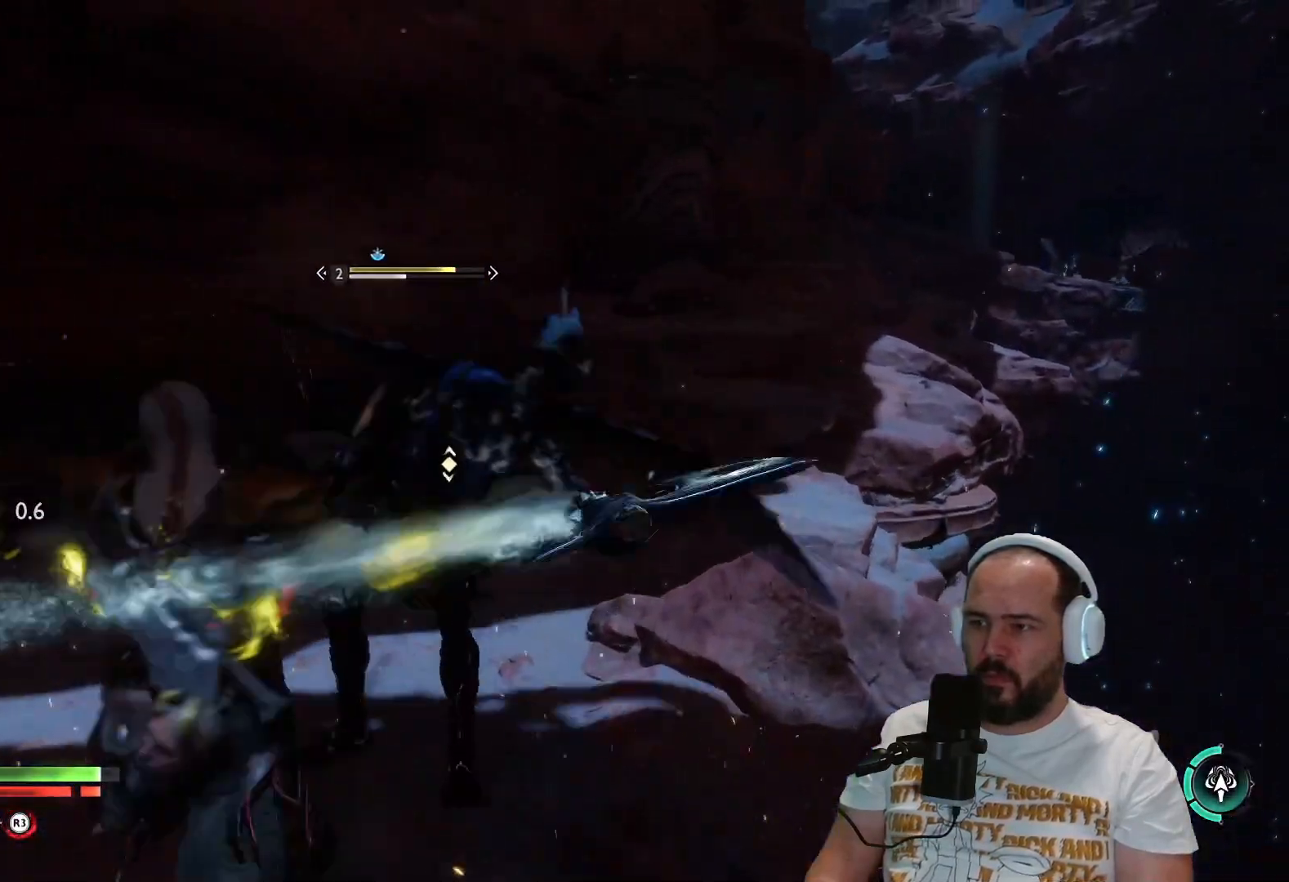
{"buttons": [], "left_stick": "up", "right_stick": "center", "events": [[17, "R1", "up"], [133, "R1", "down"], [200, "R1", "up"], [350, "R1", "down"], [450, "R1", "up"]]}
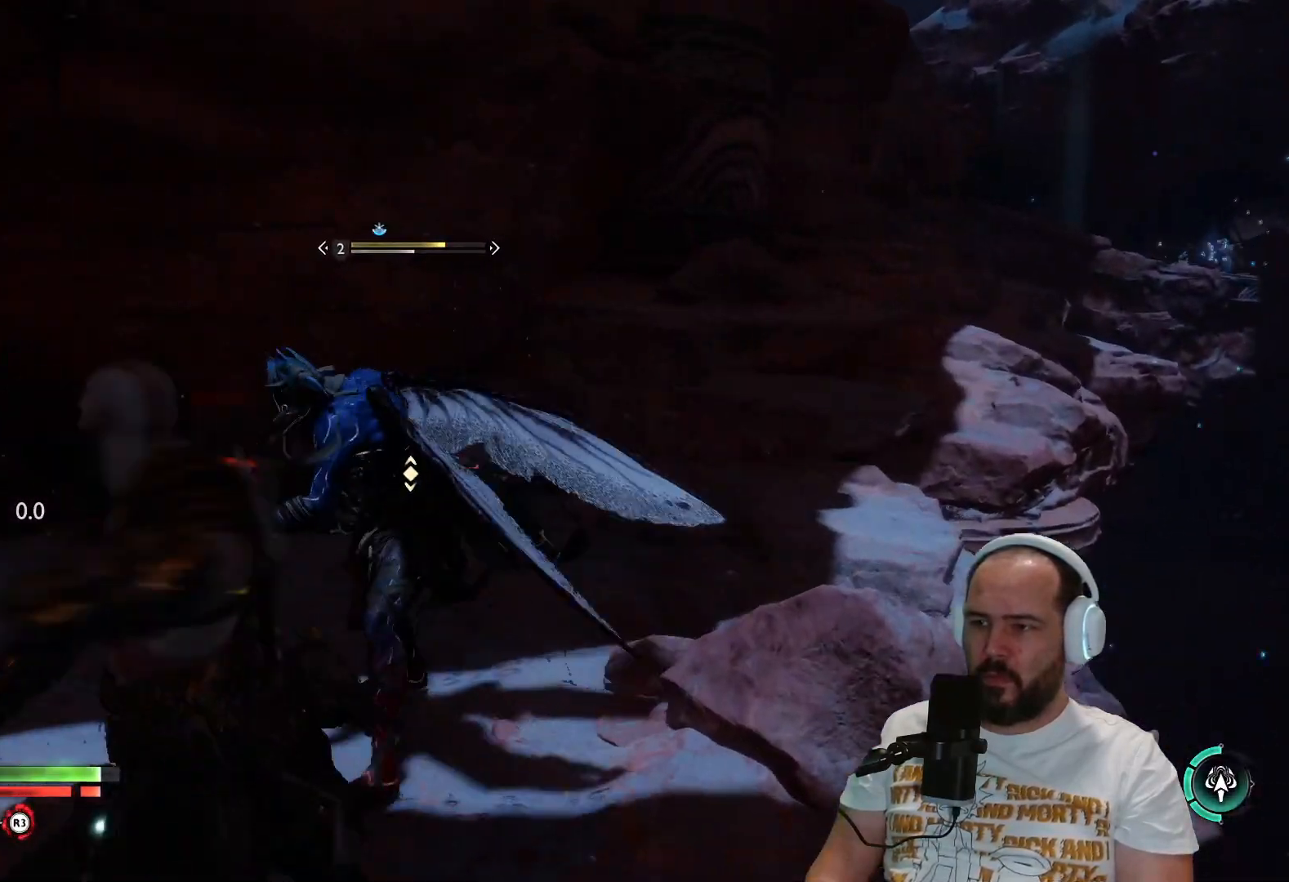
{"buttons": ["R1"], "left_stick": "up", "right_stick": "center", "events": [[67, "R1", "down"], [133, "R1", "up"], [283, "R1", "down"], [383, "R1", "up"], [500, "R1", "down"]]}
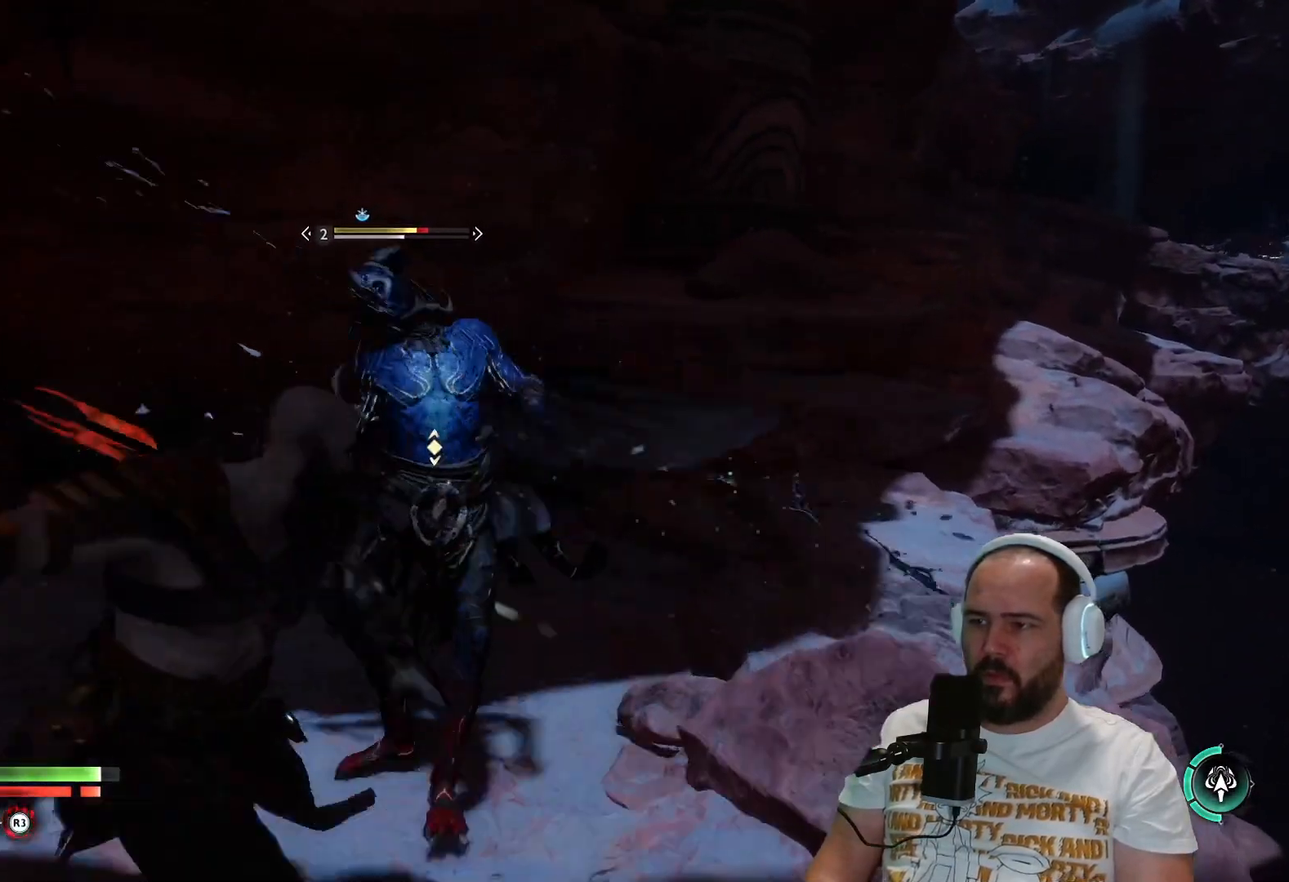
{"buttons": ["R1"], "left_stick": "up", "right_stick": "center", "events": [[117, "R1", "up"], [217, "R1", "down"], [333, "R1", "up"], [433, "R1", "down"]]}
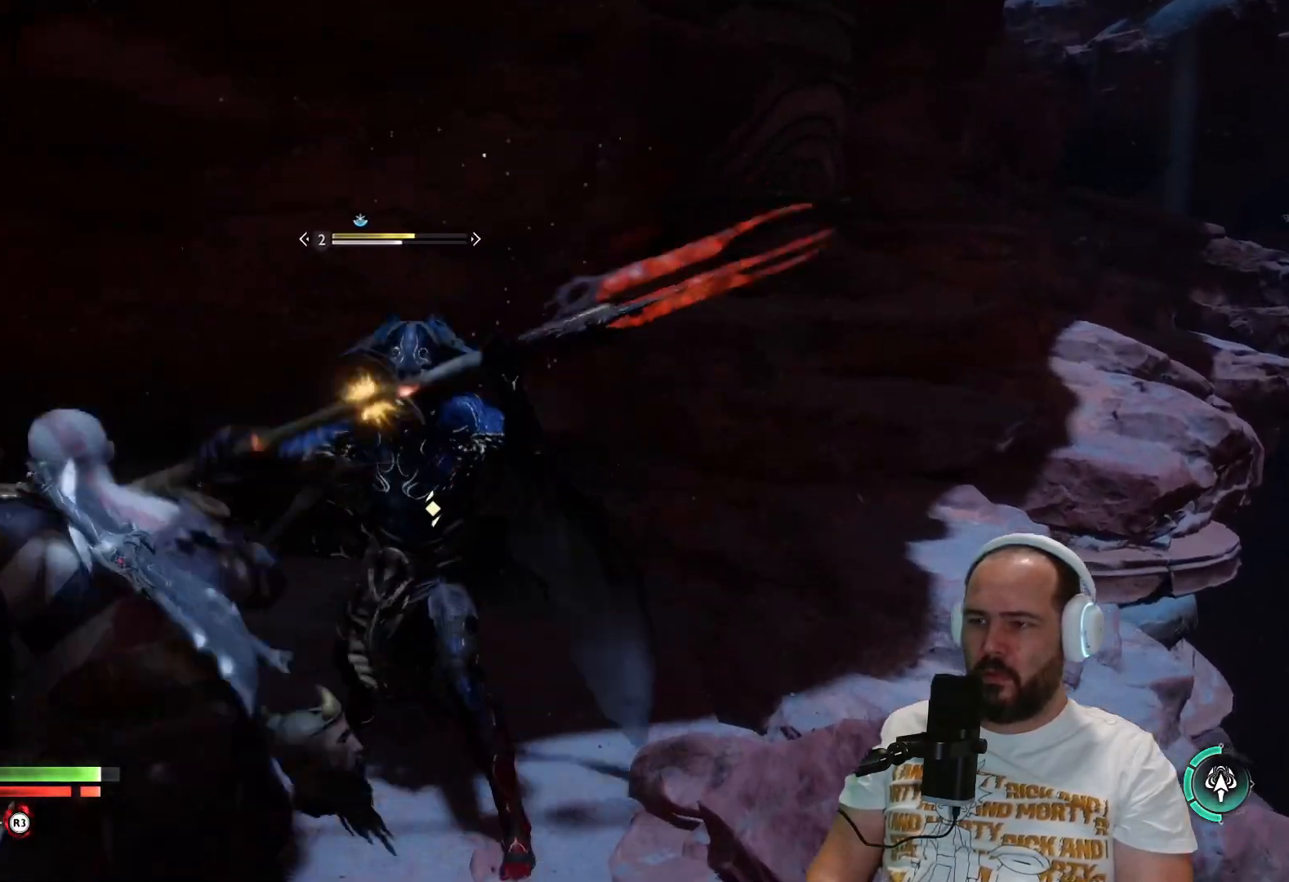
{"buttons": [], "left_stick": "up", "right_stick": "center", "events": [[83, "R1", "up"], [167, "R1", "down"], [300, "R1", "up"], [400, "R1", "down"], [500, "R1", "up"]]}